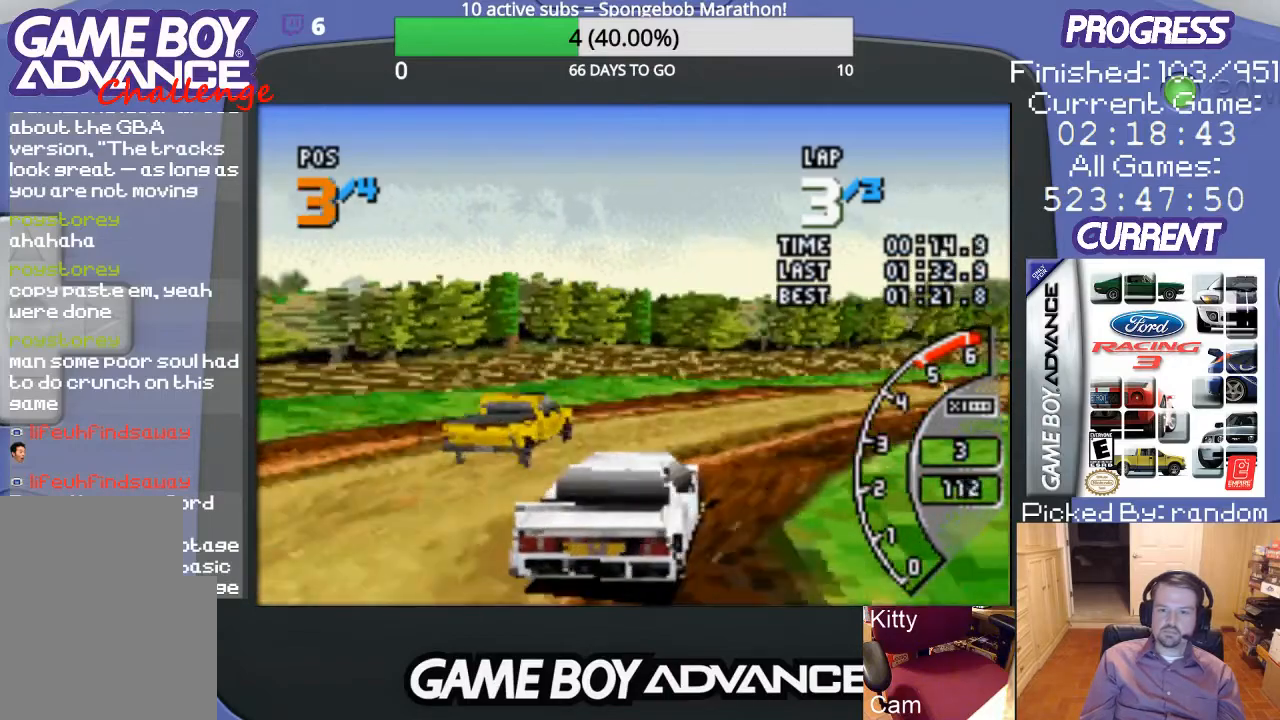
Gameplay with a controller (Nintendo layout); each line is a JSON object with the inputs held at the frame after it. "events" lists button and stick changes between this image and that frame as [ms after this image, input, new state], when the widget could be followed in between. Not read: L3 R3.
{"buttons": ["A", "DPAD_RIGHT"], "events": [[33, "A", "down"], [133, "A", "up"], [233, "A", "down"], [333, "A", "up"], [400, "A", "down"]]}
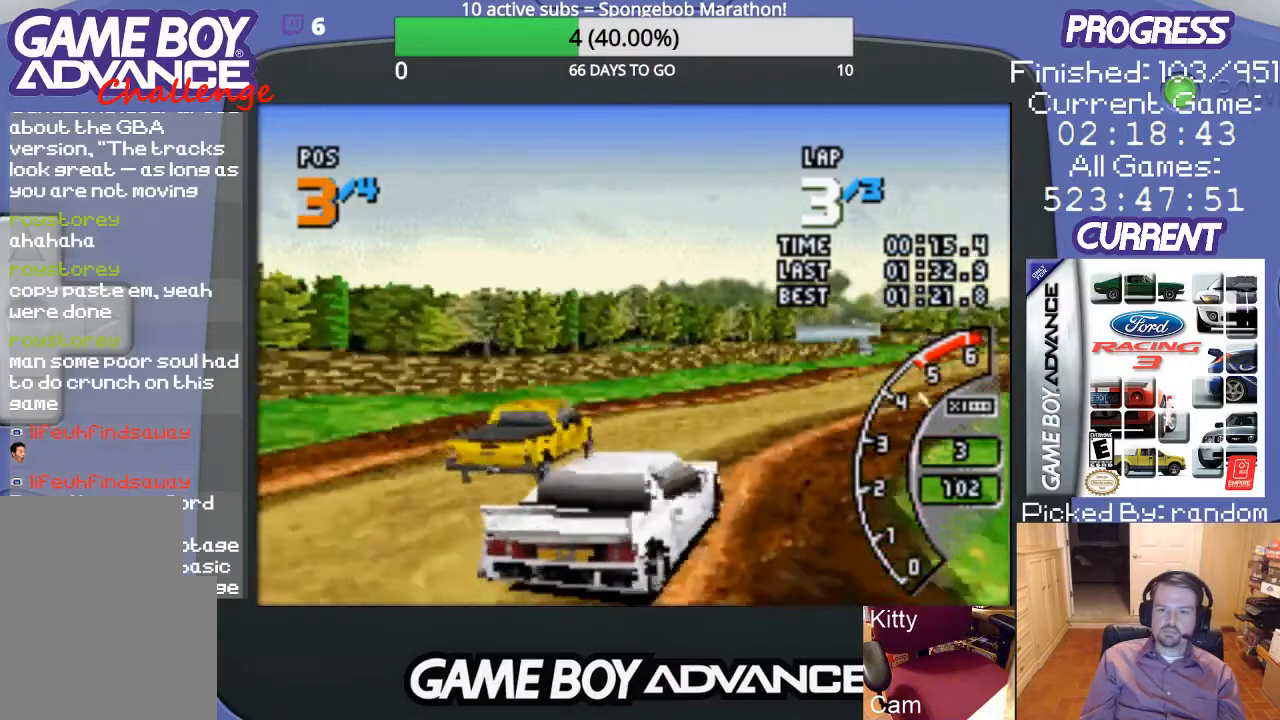
{"buttons": ["A", "DPAD_LEFT"], "events": [[100, "DPAD_RIGHT", "up"], [267, "DPAD_LEFT", "down"]]}
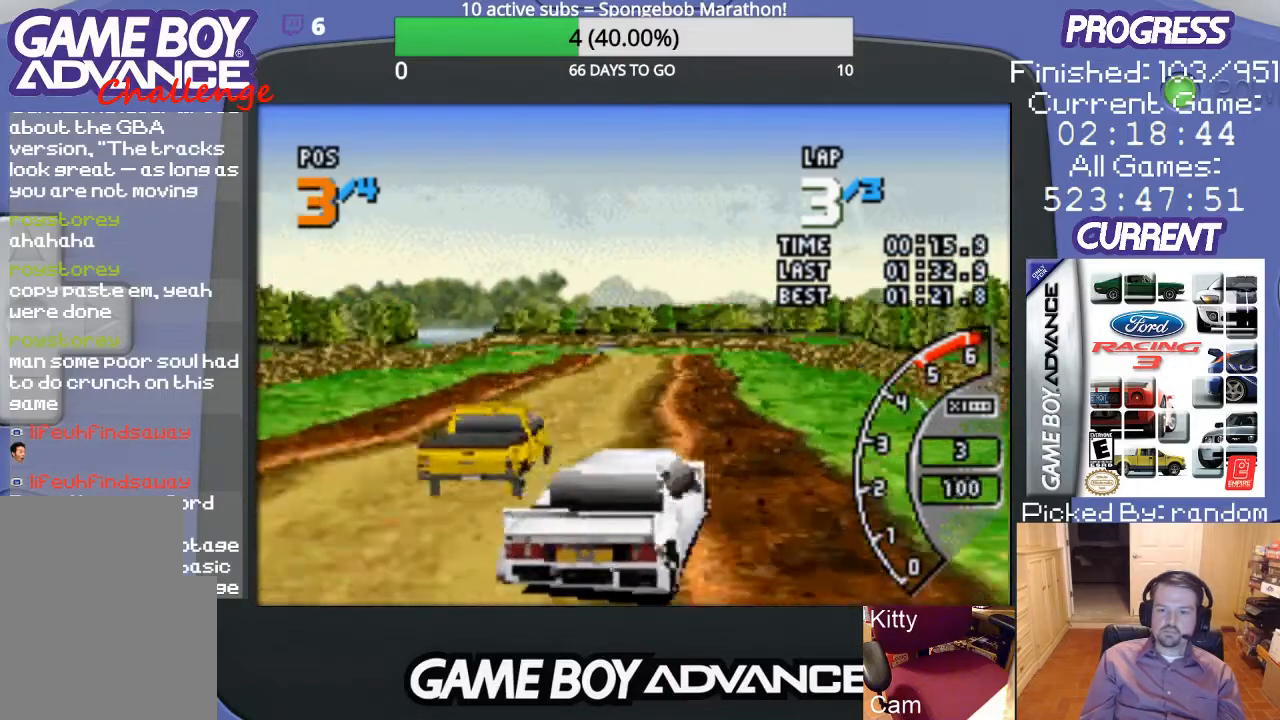
{"buttons": ["A"], "events": [[33, "DPAD_LEFT", "up"]]}
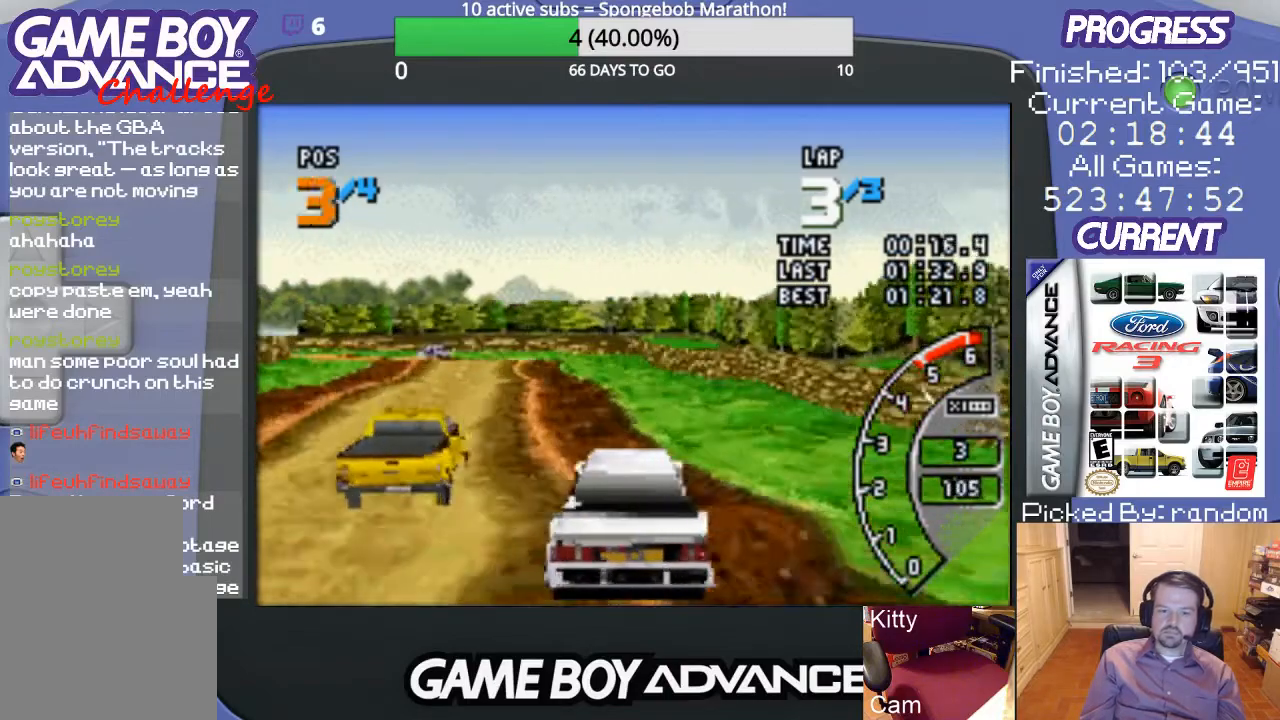
{"buttons": ["A"], "events": [[33, "DPAD_LEFT", "down"], [333, "DPAD_LEFT", "up"]]}
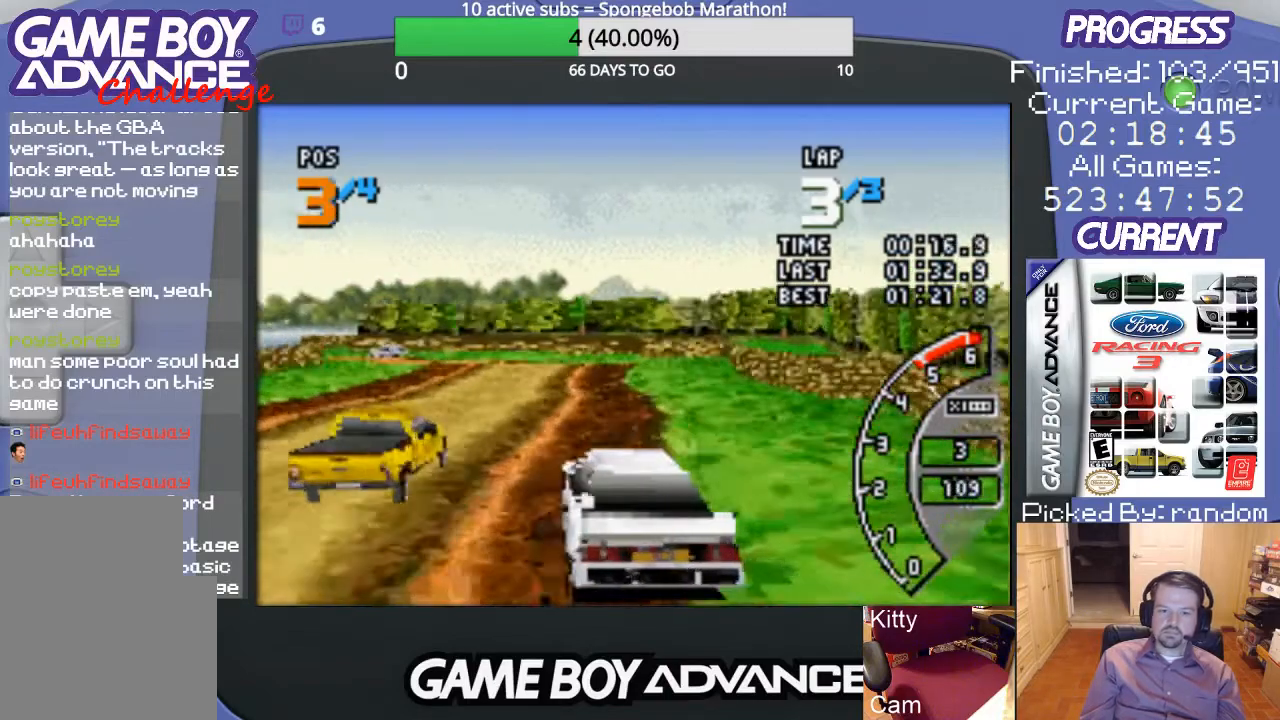
{"buttons": ["A"], "events": [[167, "DPAD_RIGHT", "down"], [333, "DPAD_RIGHT", "up"]]}
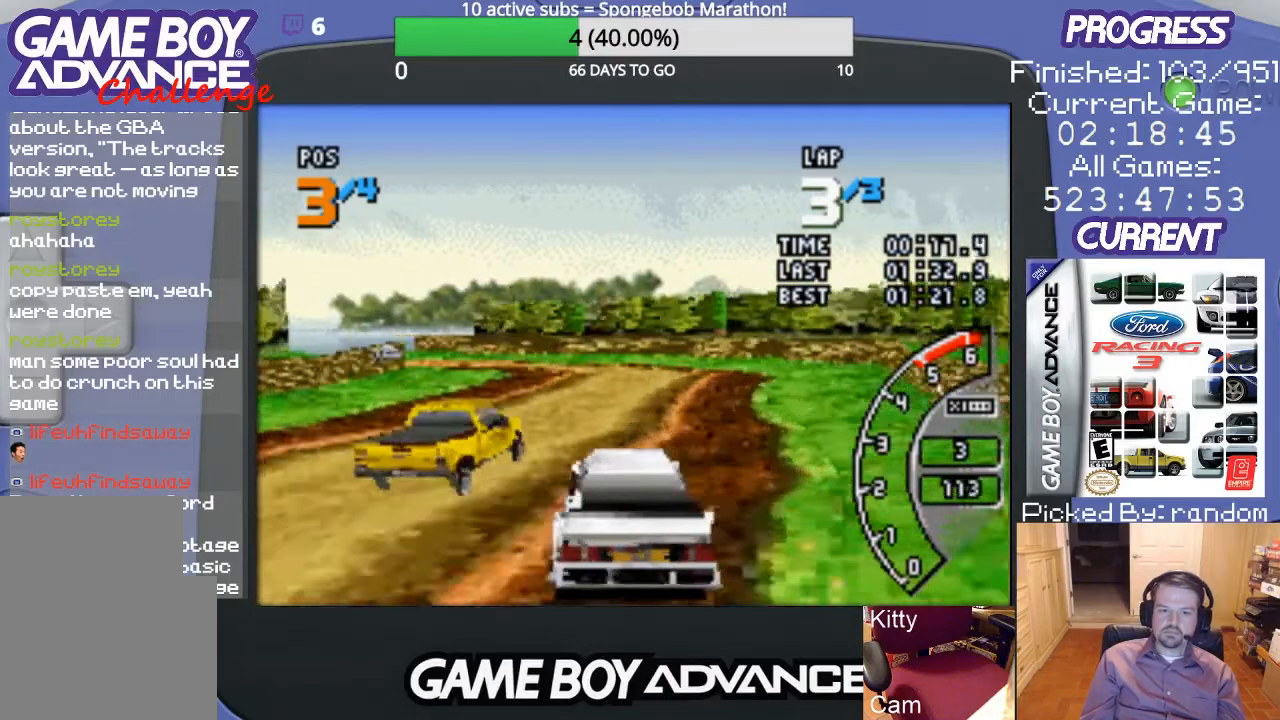
{"buttons": ["A"], "events": []}
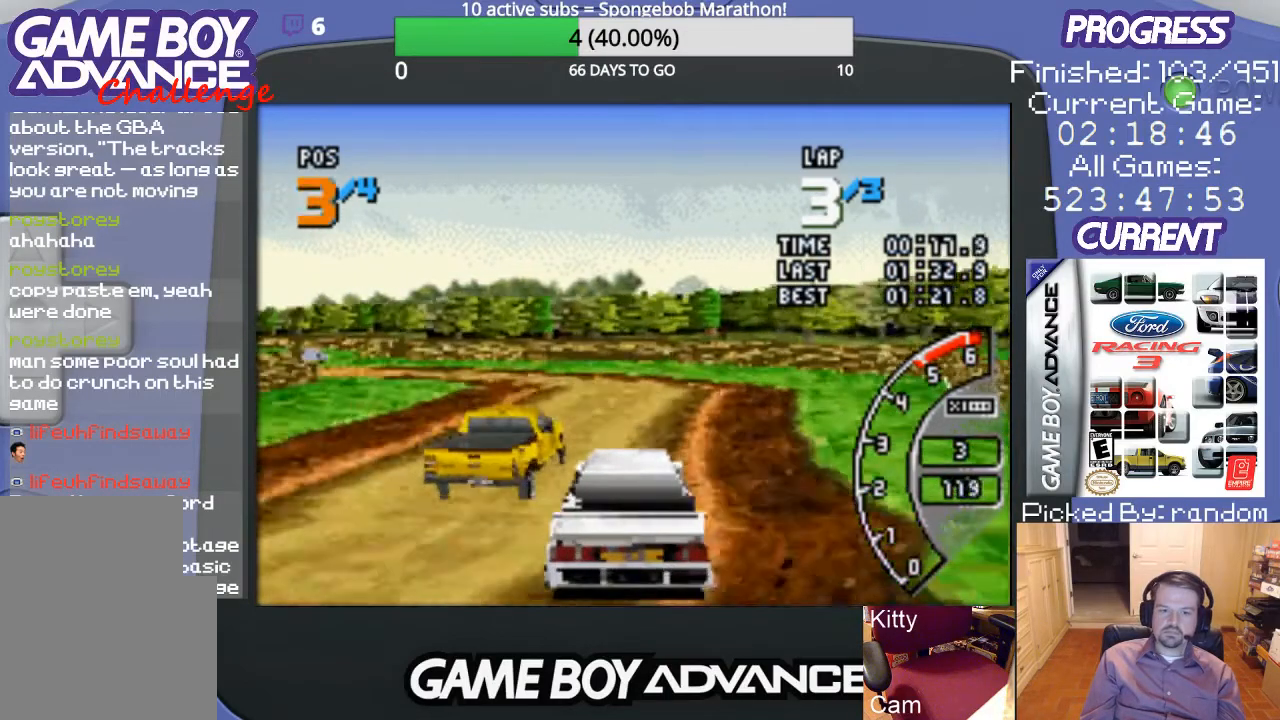
{"buttons": ["DPAD_LEFT"], "events": [[133, "DPAD_LEFT", "down"], [233, "DPAD_LEFT", "up"], [333, "DPAD_LEFT", "down"], [400, "A", "up"]]}
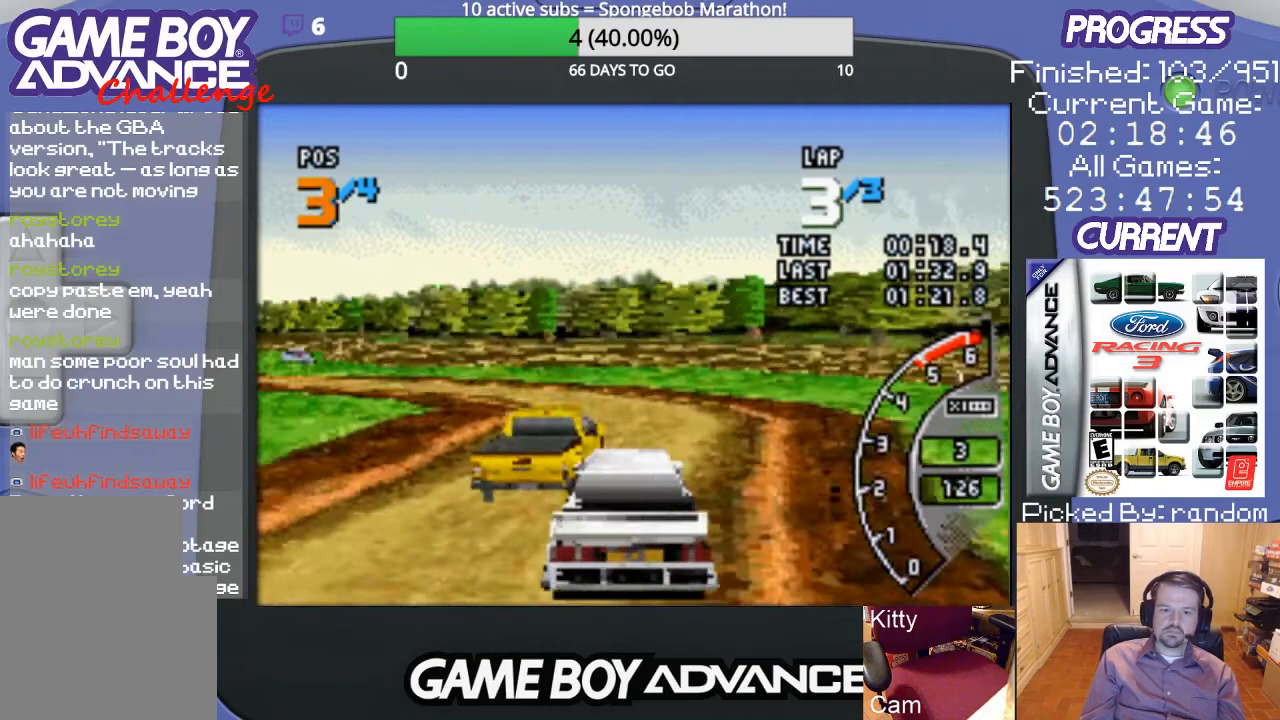
{"buttons": ["A", "DPAD_LEFT"], "events": [[400, "A", "down"]]}
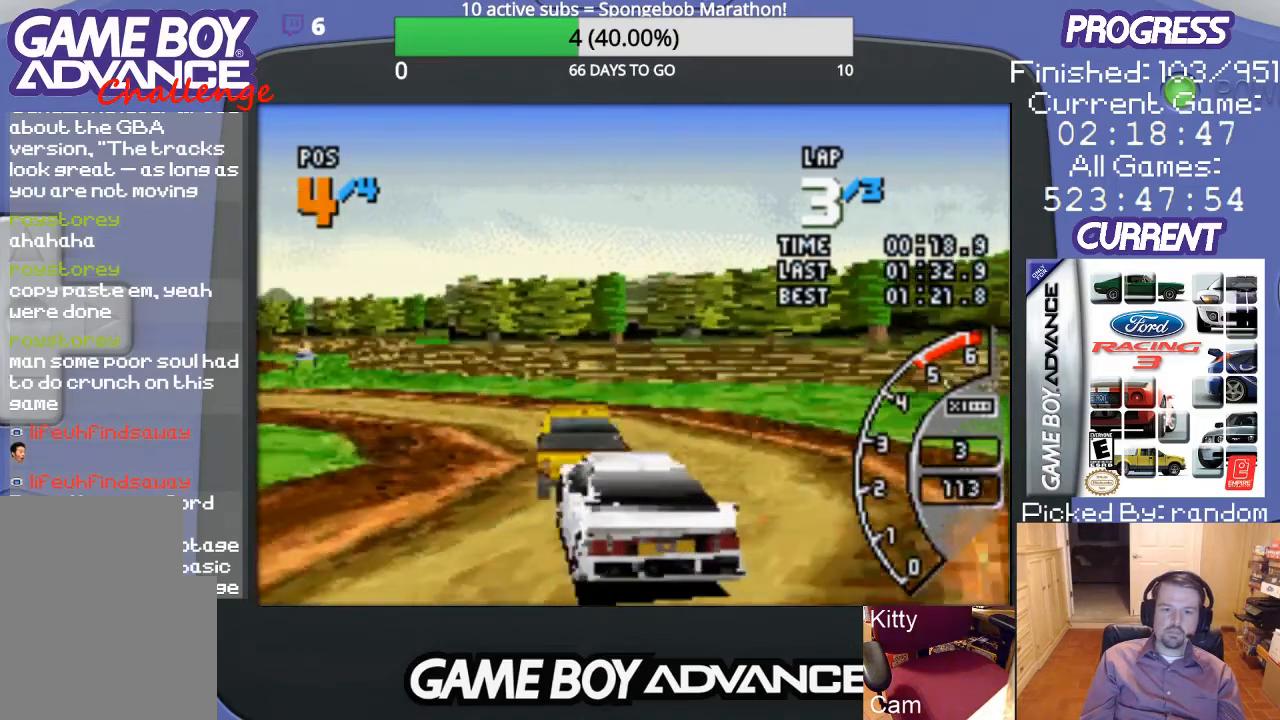
{"buttons": ["A"], "events": [[367, "DPAD_LEFT", "up"]]}
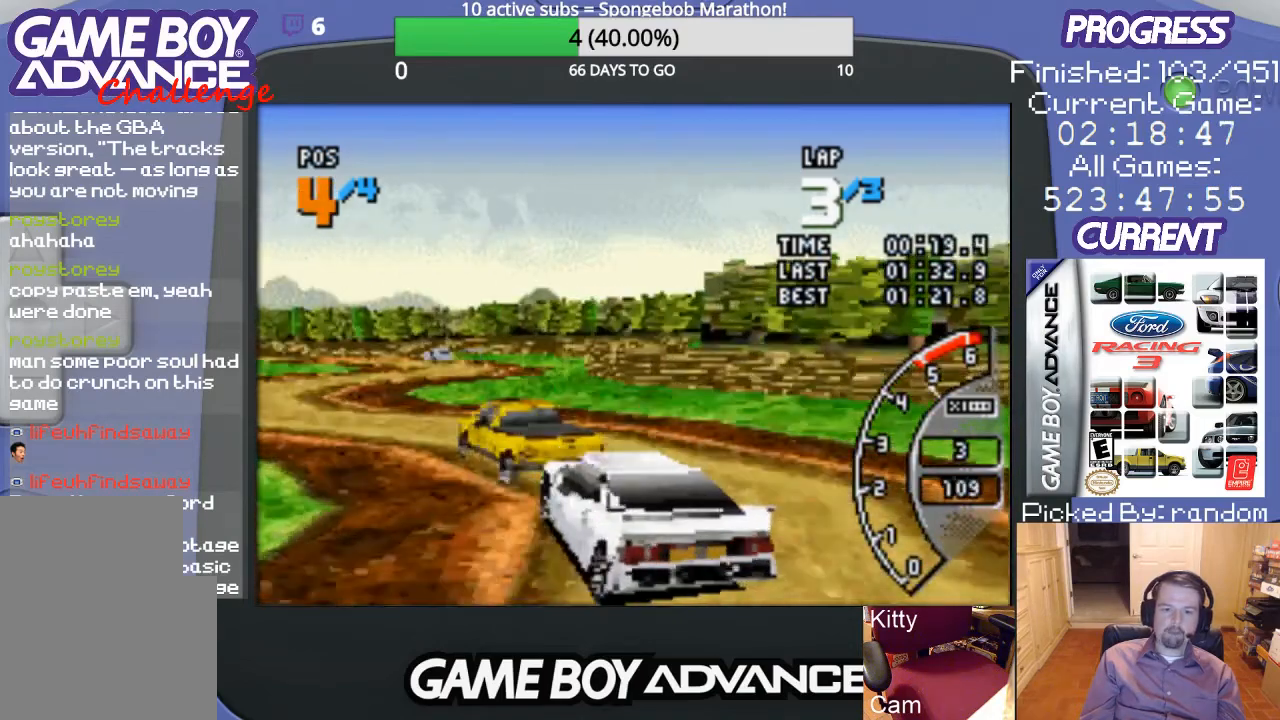
{"buttons": ["A"], "events": []}
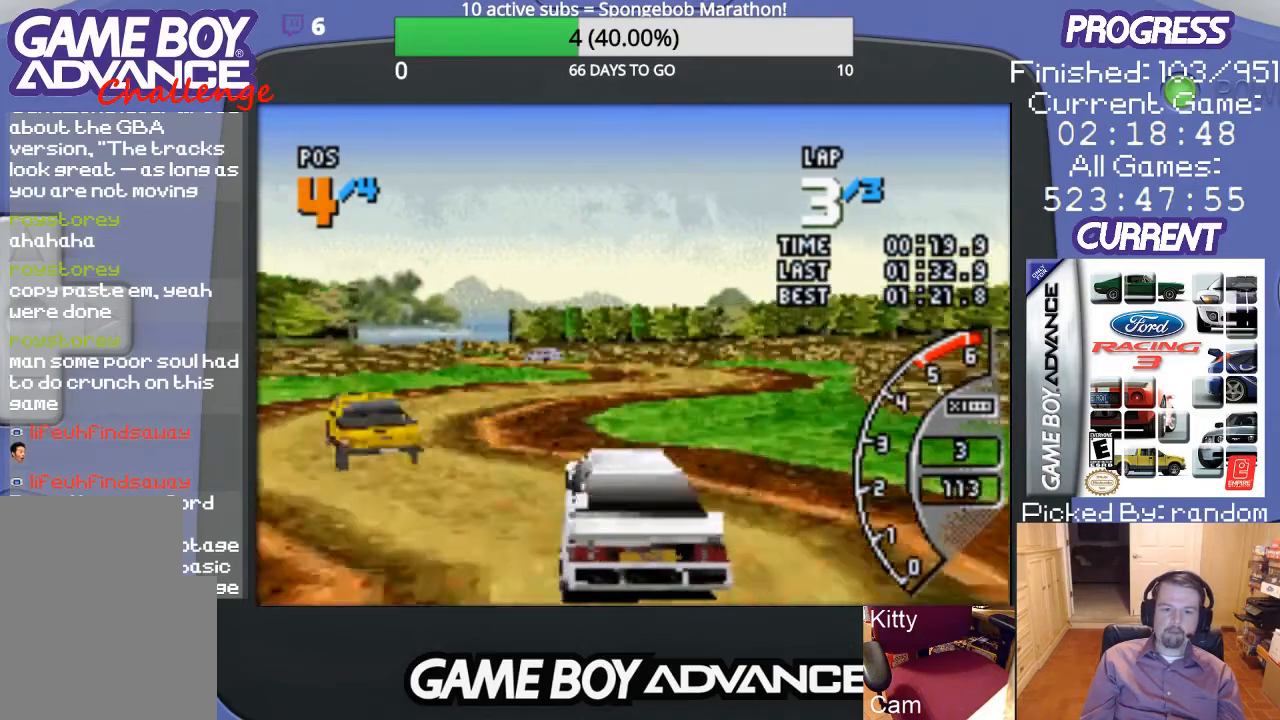
{"buttons": ["A", "DPAD_RIGHT"], "events": [[133, "DPAD_RIGHT", "down"]]}
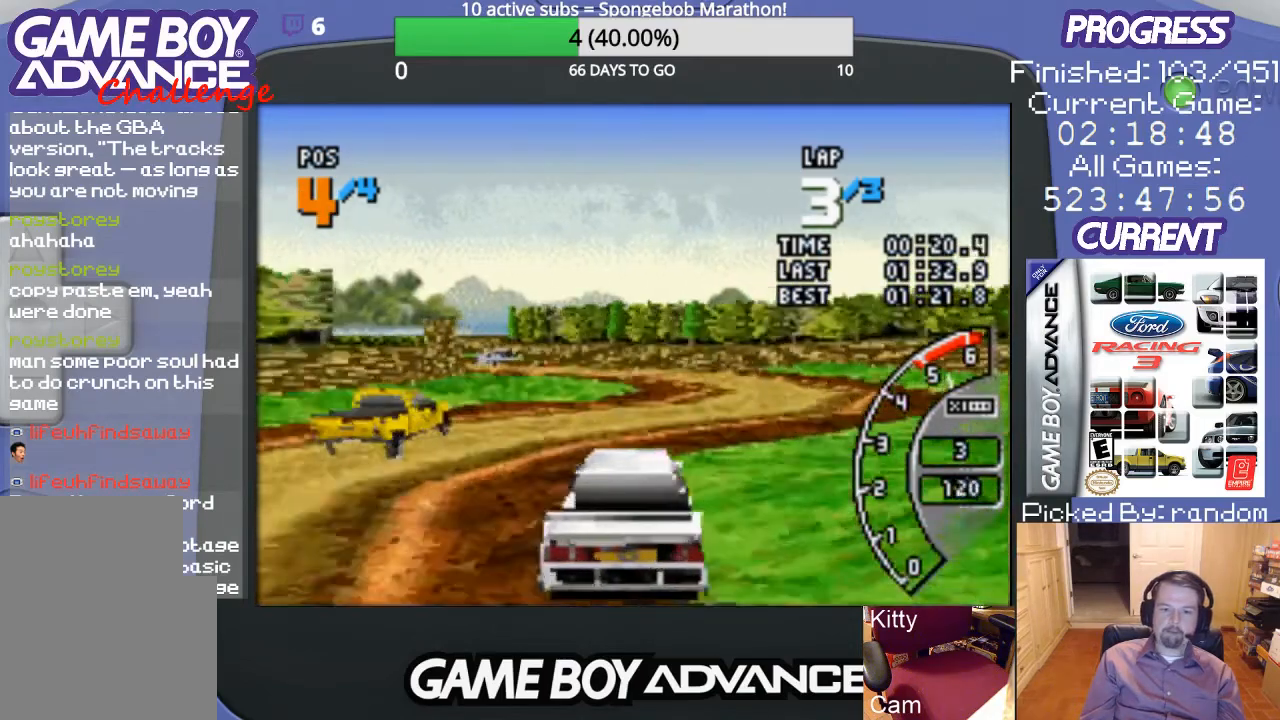
{"buttons": ["A", "DPAD_LEFT"], "events": [[33, "DPAD_RIGHT", "up"], [300, "DPAD_LEFT", "down"]]}
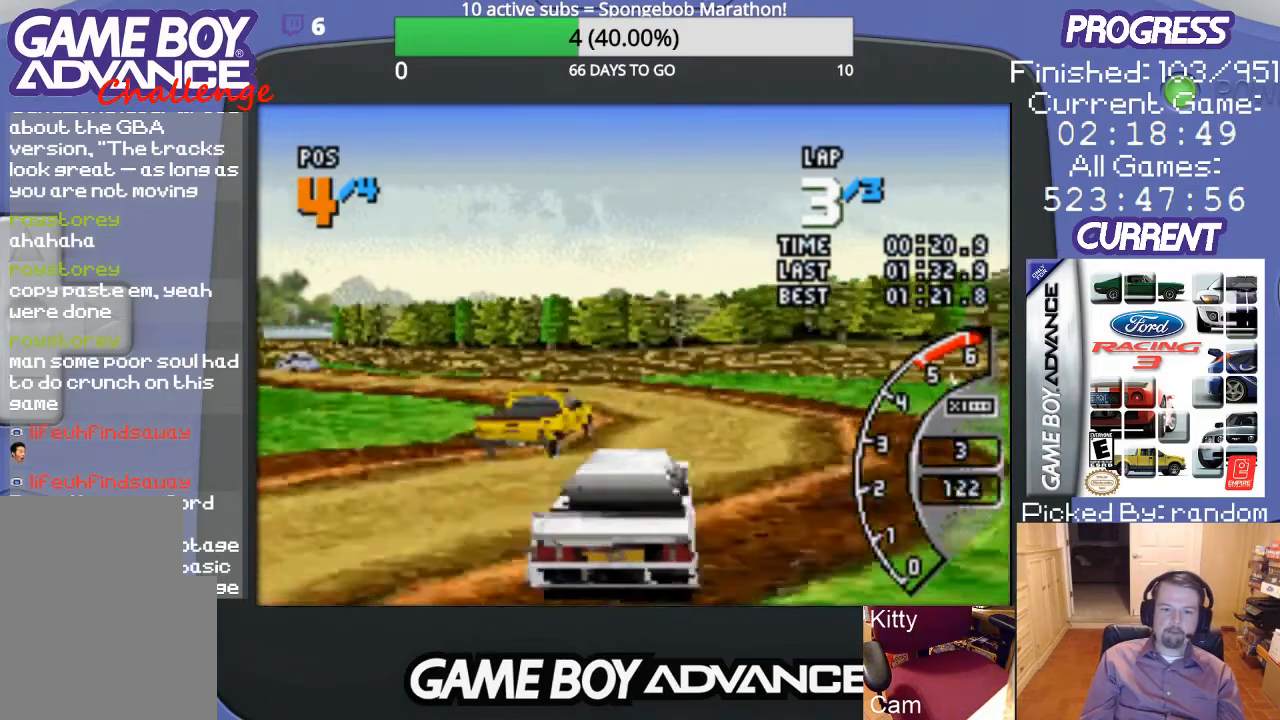
{"buttons": ["A", "DPAD_LEFT"], "events": [[133, "A", "up"], [200, "A", "down"]]}
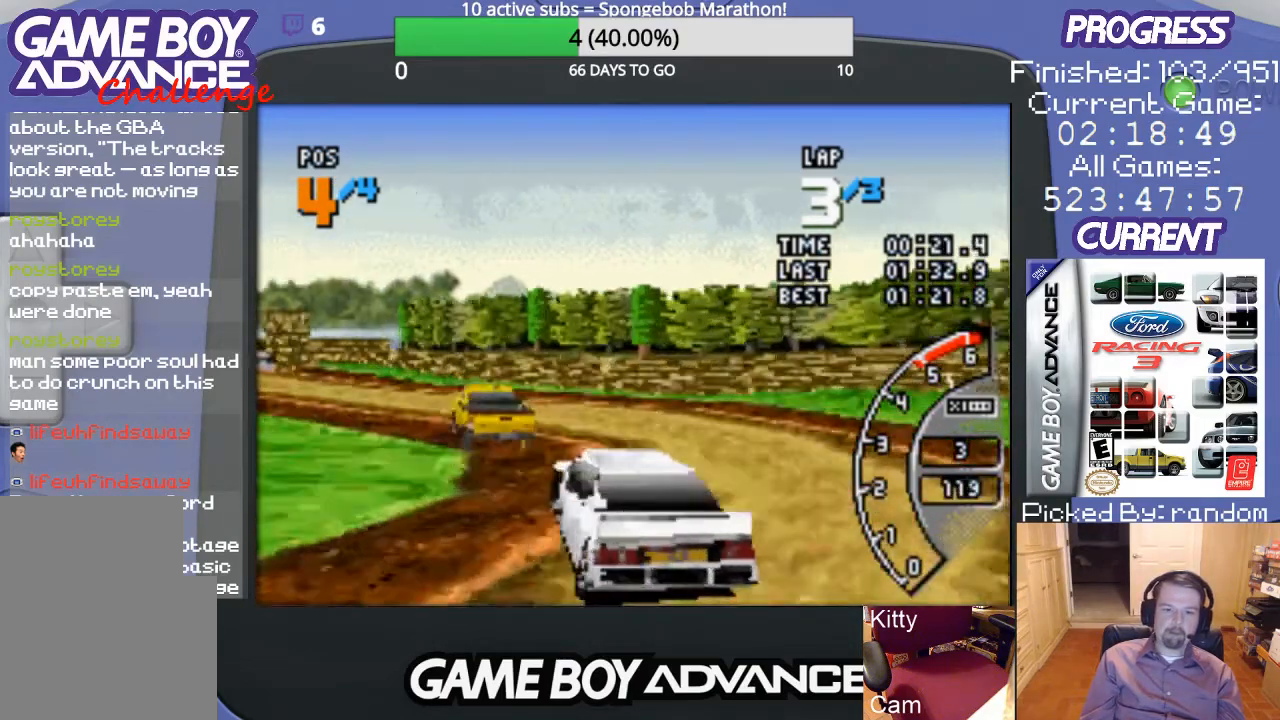
{"buttons": ["A", "DPAD_LEFT"], "events": [[133, "DPAD_LEFT", "up"], [400, "DPAD_LEFT", "down"]]}
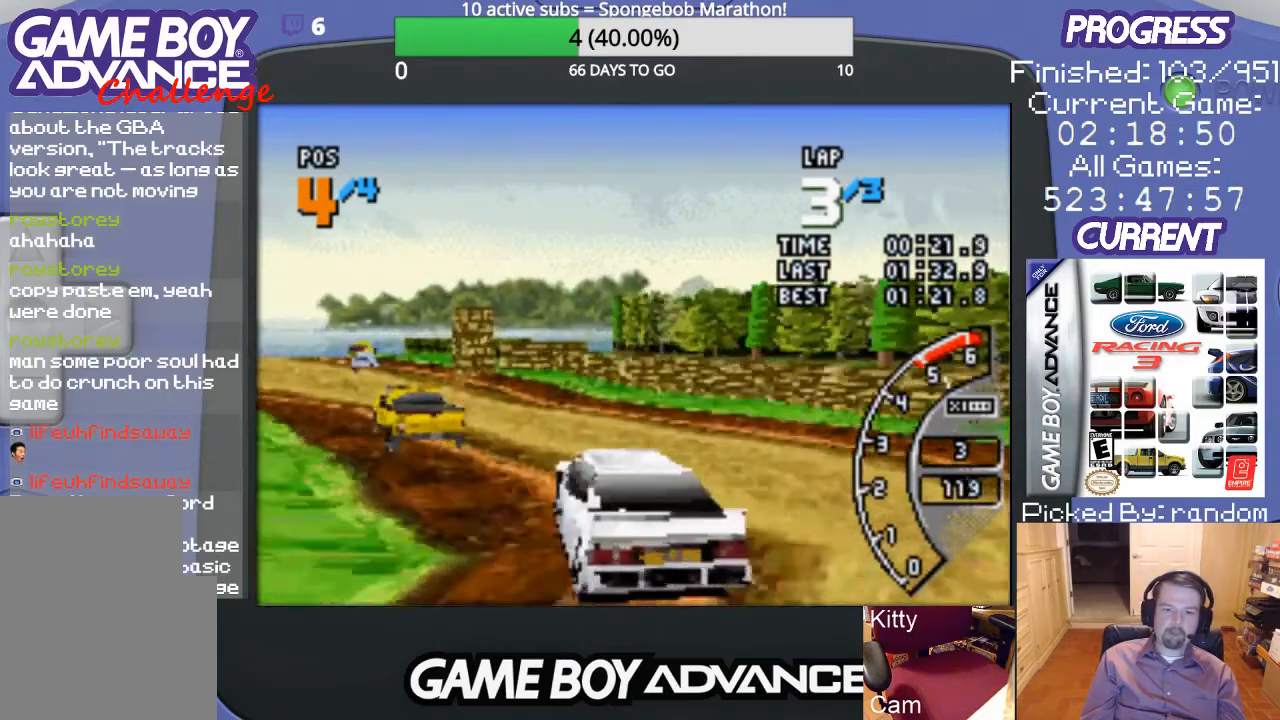
{"buttons": ["A", "DPAD_LEFT"], "events": [[233, "DPAD_LEFT", "up"], [467, "DPAD_LEFT", "down"]]}
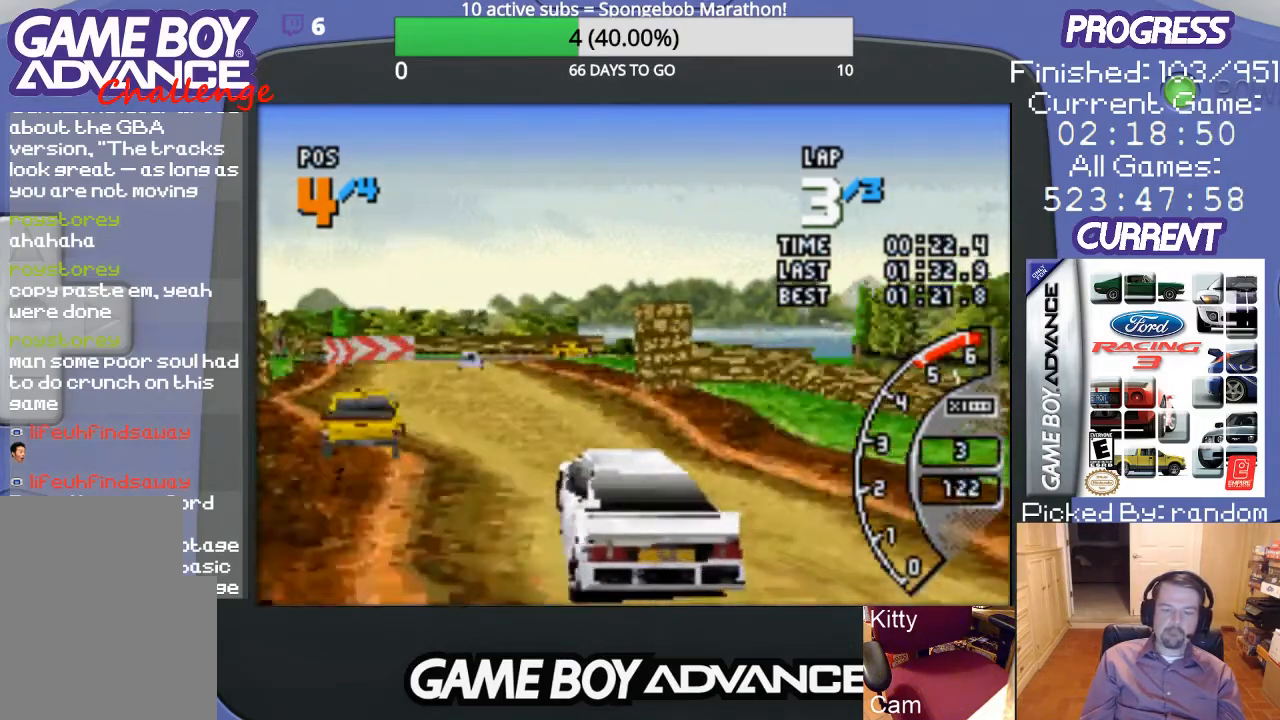
{"buttons": ["A"], "events": [[100, "DPAD_LEFT", "up"]]}
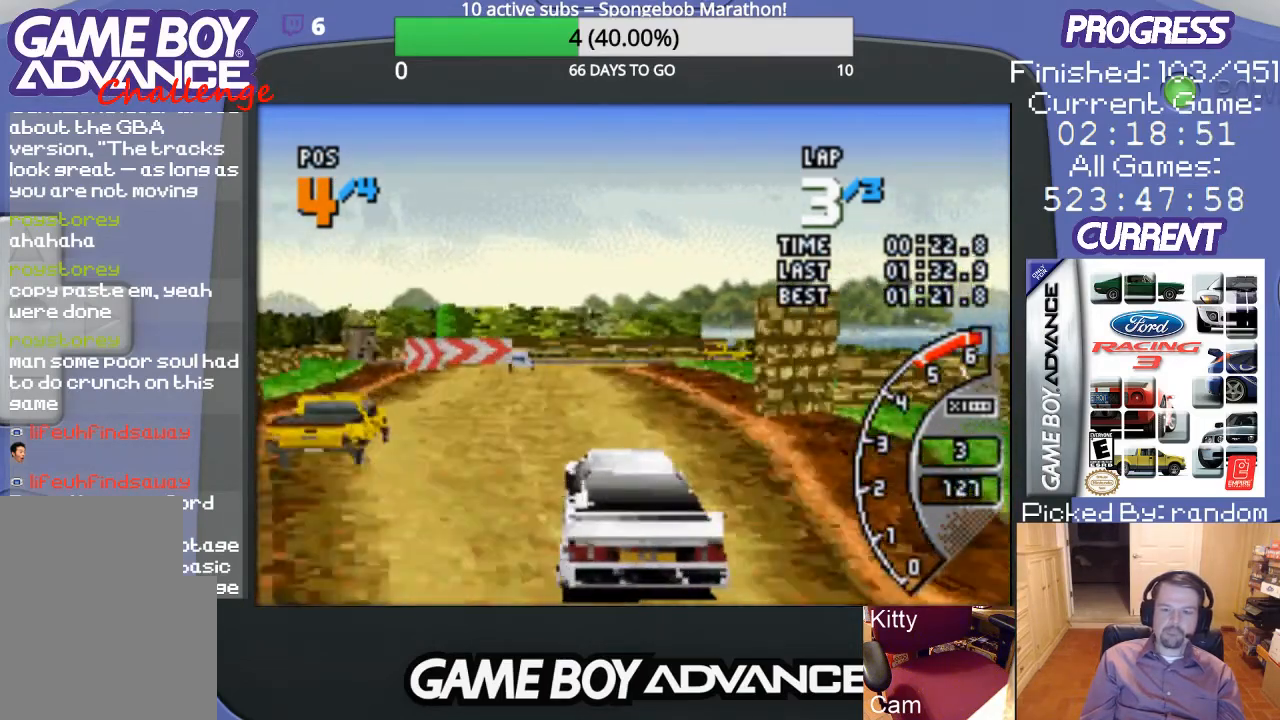
{"buttons": ["A"], "events": []}
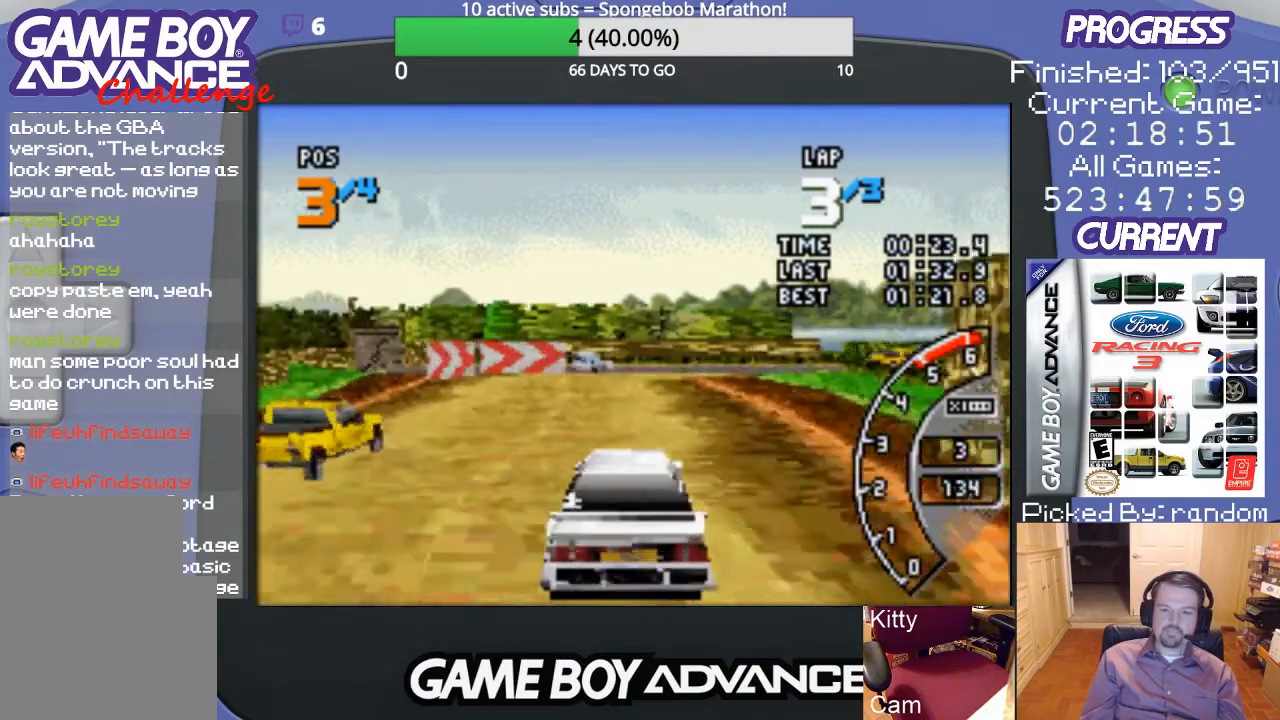
{"buttons": ["A", "DPAD_RIGHT"], "events": [[33, "DPAD_RIGHT", "down"], [167, "DPAD_RIGHT", "up"], [233, "DPAD_RIGHT", "down"]]}
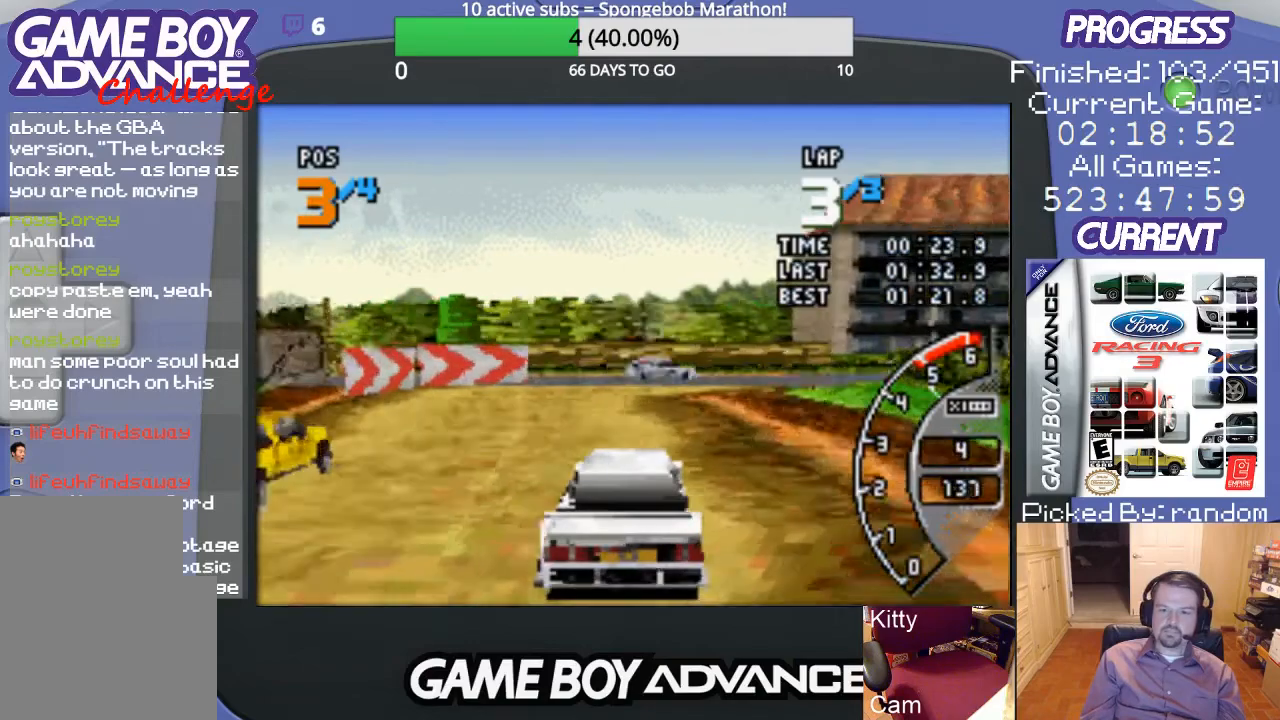
{"buttons": ["DPAD_RIGHT"], "events": [[100, "B", "down"], [167, "A", "up"], [267, "B", "up"]]}
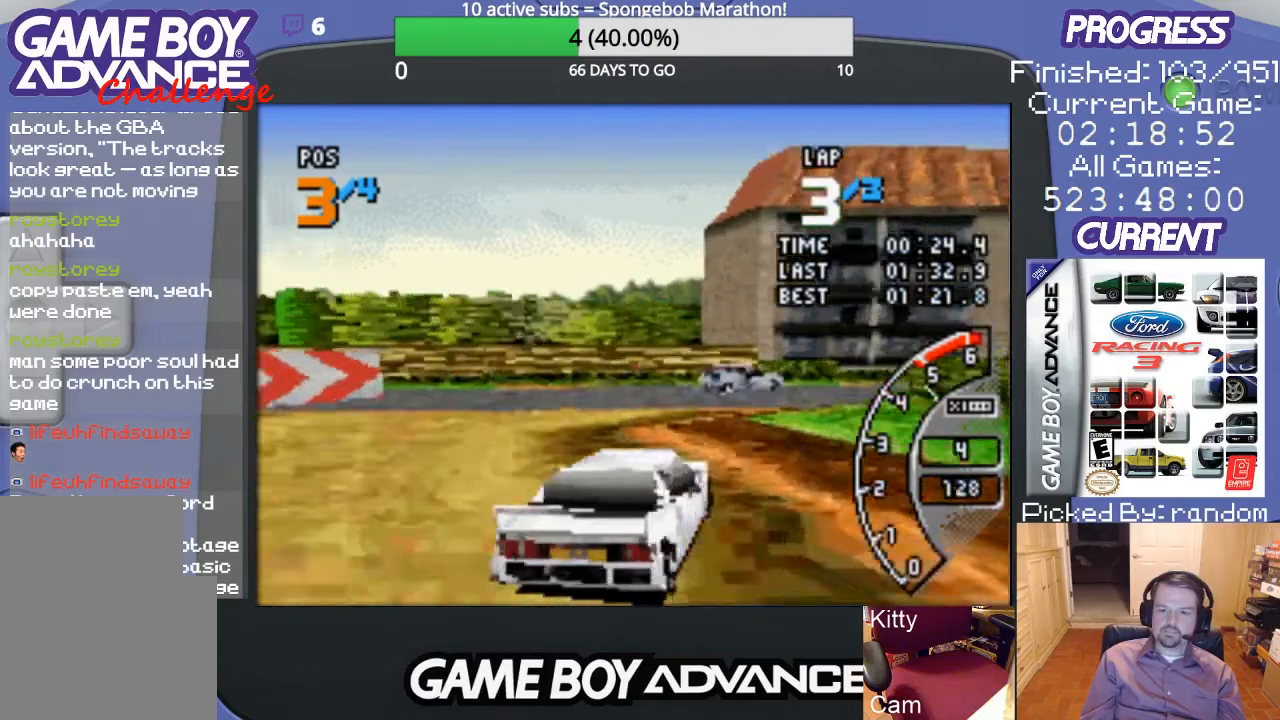
{"buttons": ["A", "DPAD_RIGHT"], "events": [[100, "A", "down"]]}
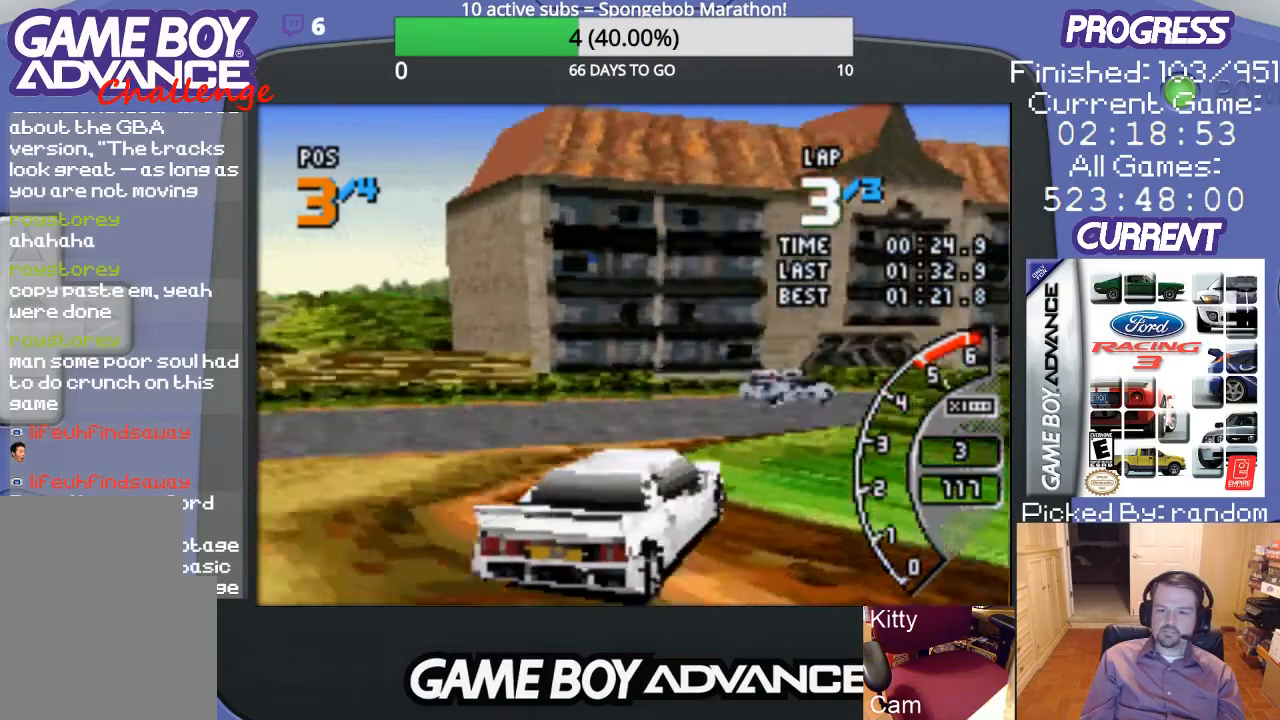
{"buttons": ["A", "DPAD_RIGHT"], "events": []}
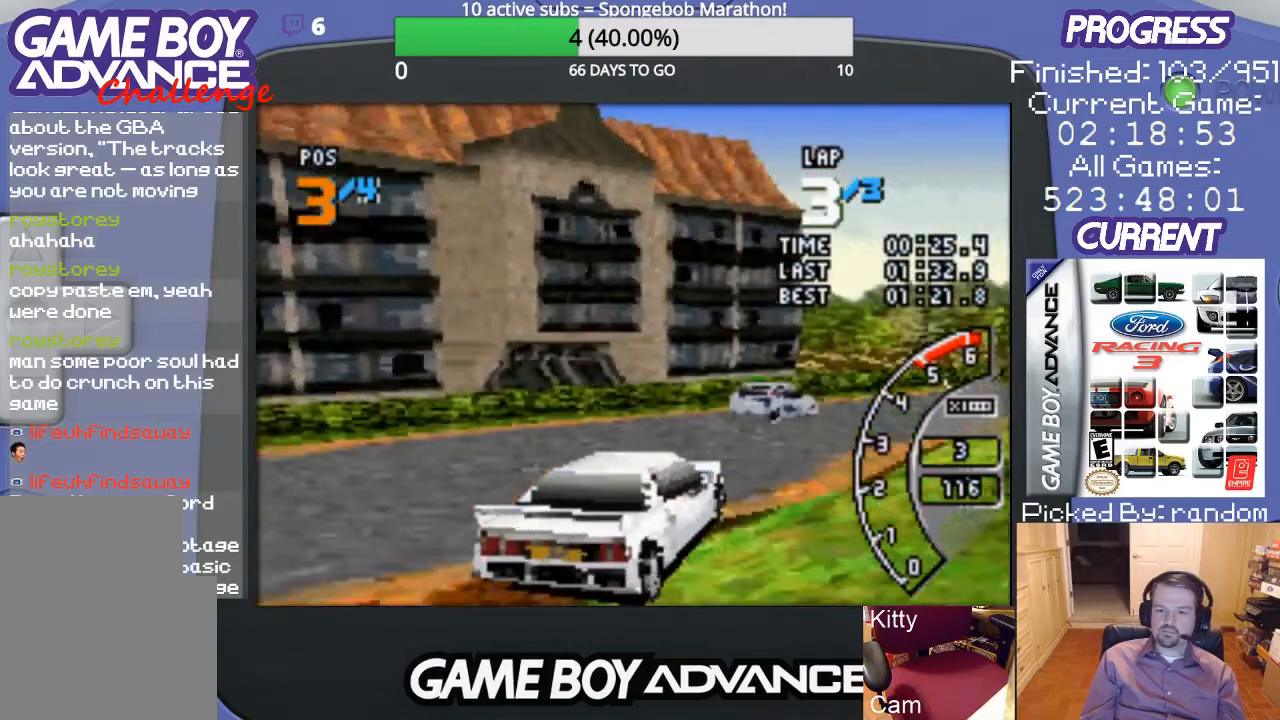
{"buttons": ["A"], "events": [[267, "DPAD_RIGHT", "up"]]}
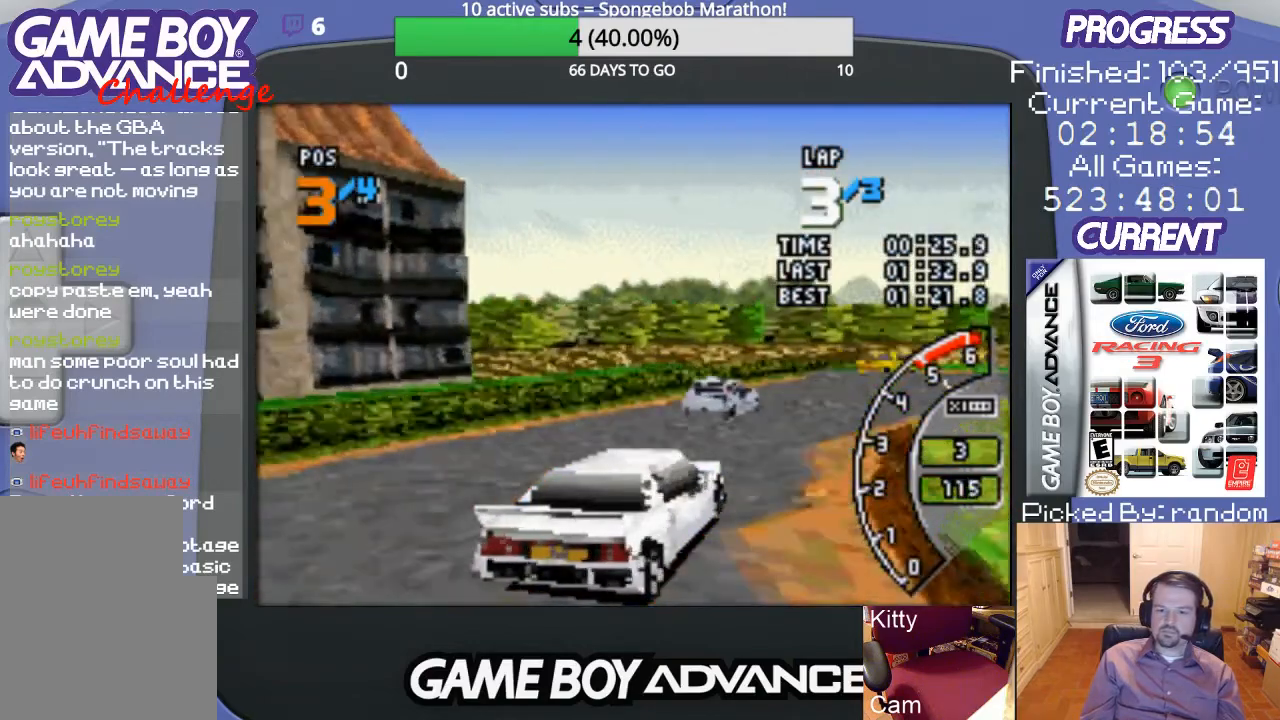
{"buttons": ["A", "DPAD_RIGHT"], "events": [[233, "DPAD_RIGHT", "down"]]}
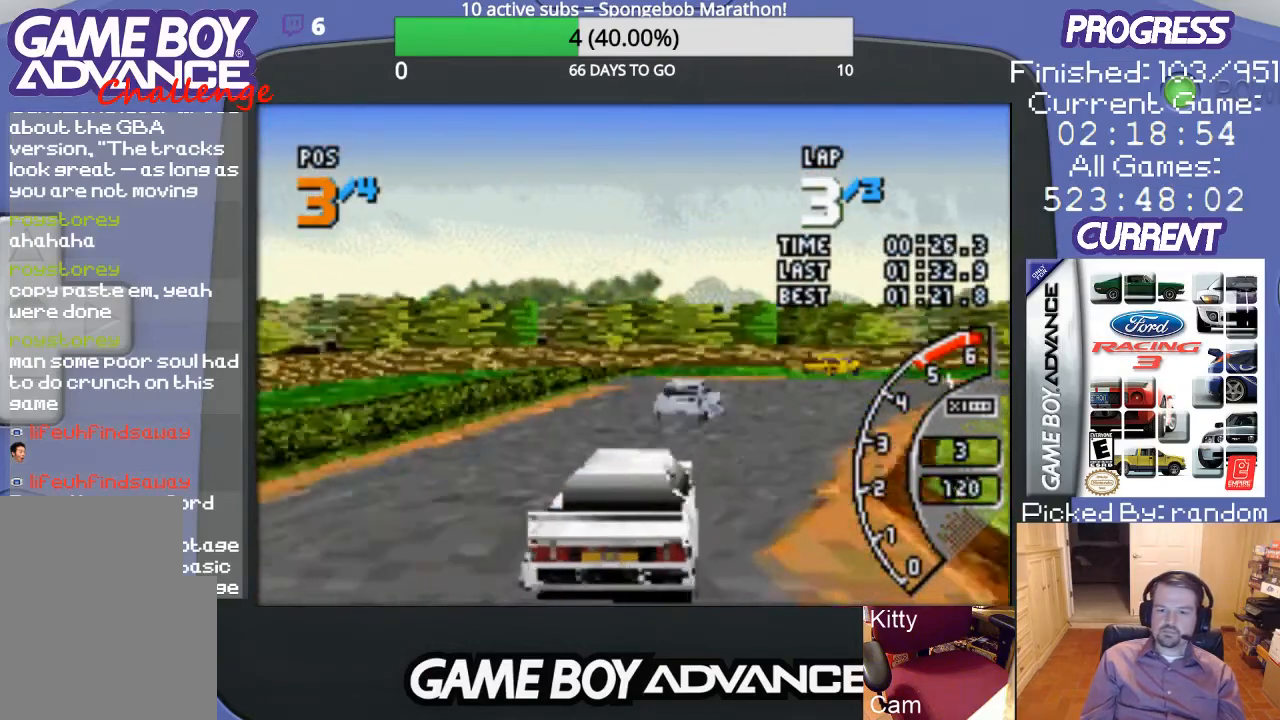
{"buttons": ["A", "DPAD_RIGHT"], "events": [[100, "DPAD_RIGHT", "up"], [233, "DPAD_RIGHT", "down"]]}
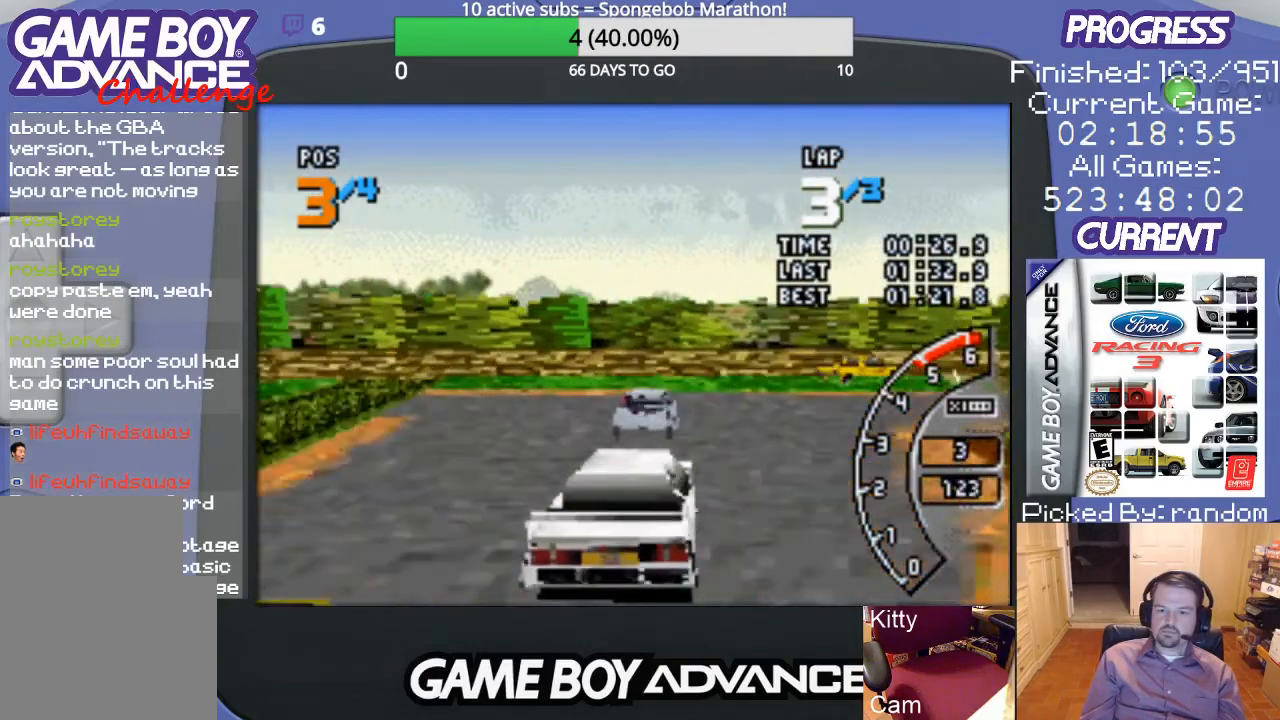
{"buttons": ["DPAD_RIGHT"], "events": [[300, "A", "up"]]}
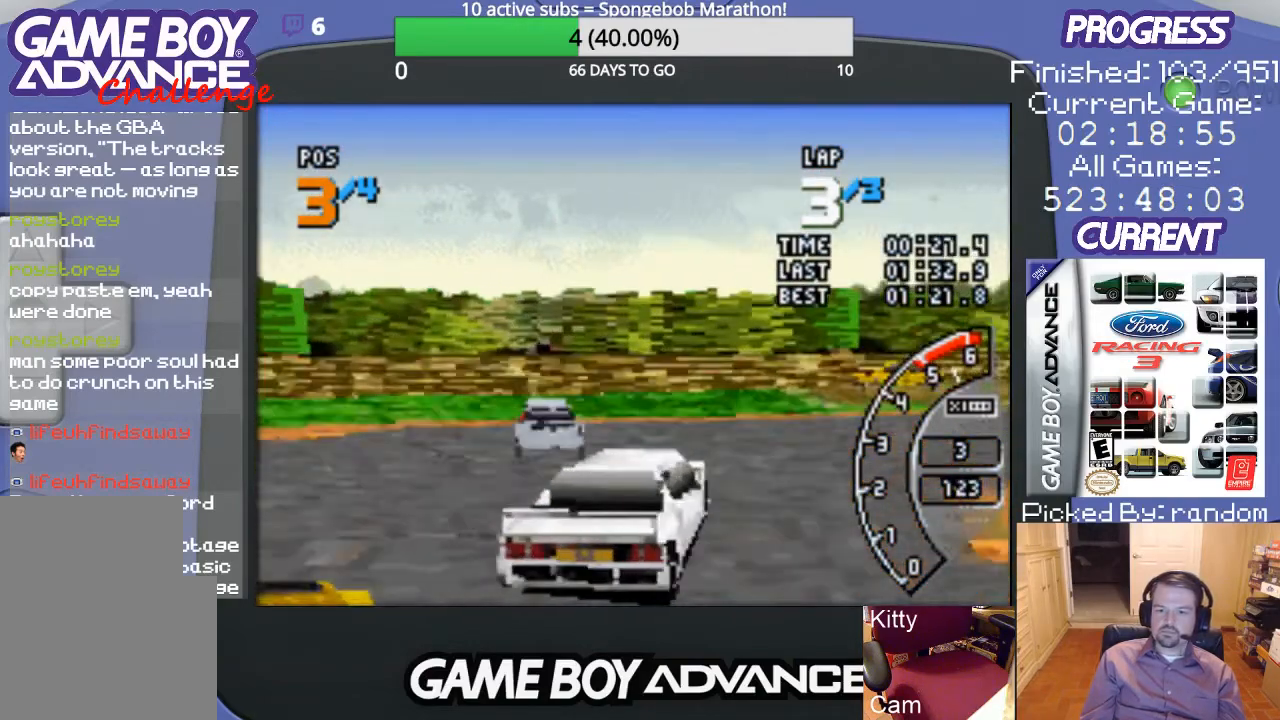
{"buttons": ["DPAD_RIGHT"], "events": []}
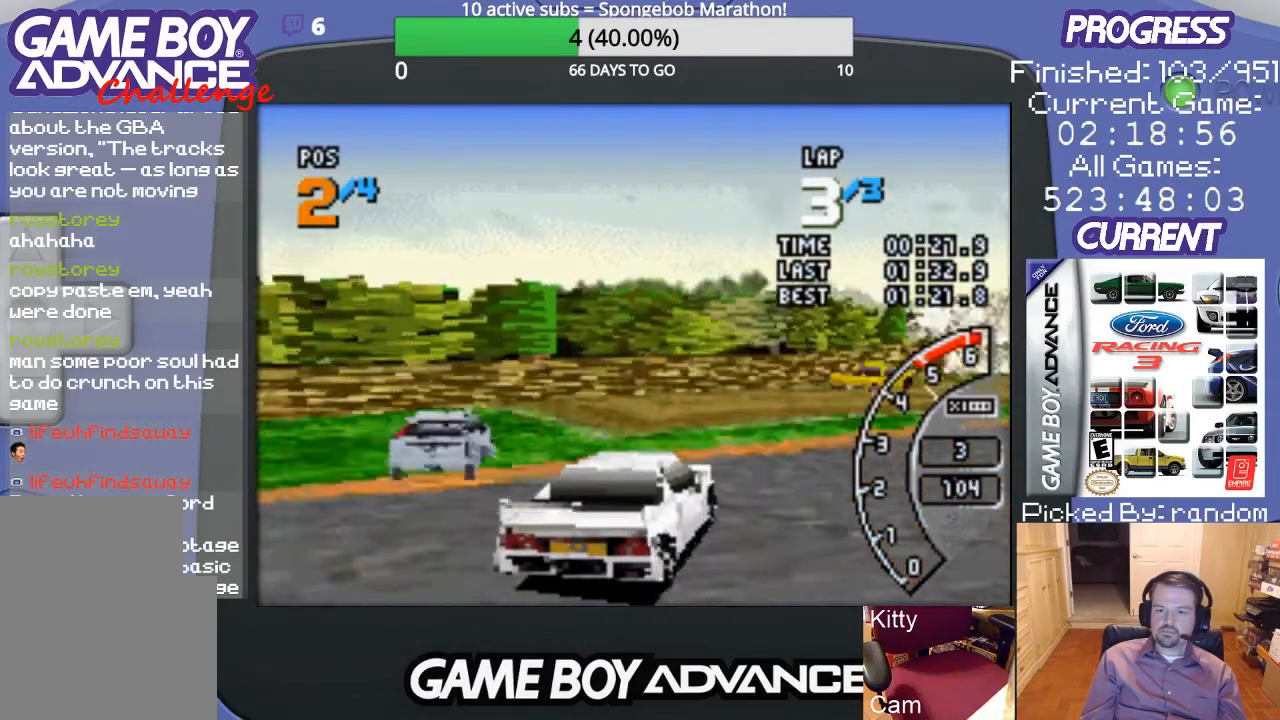
{"buttons": ["A"], "events": [[33, "A", "down"], [367, "DPAD_RIGHT", "up"]]}